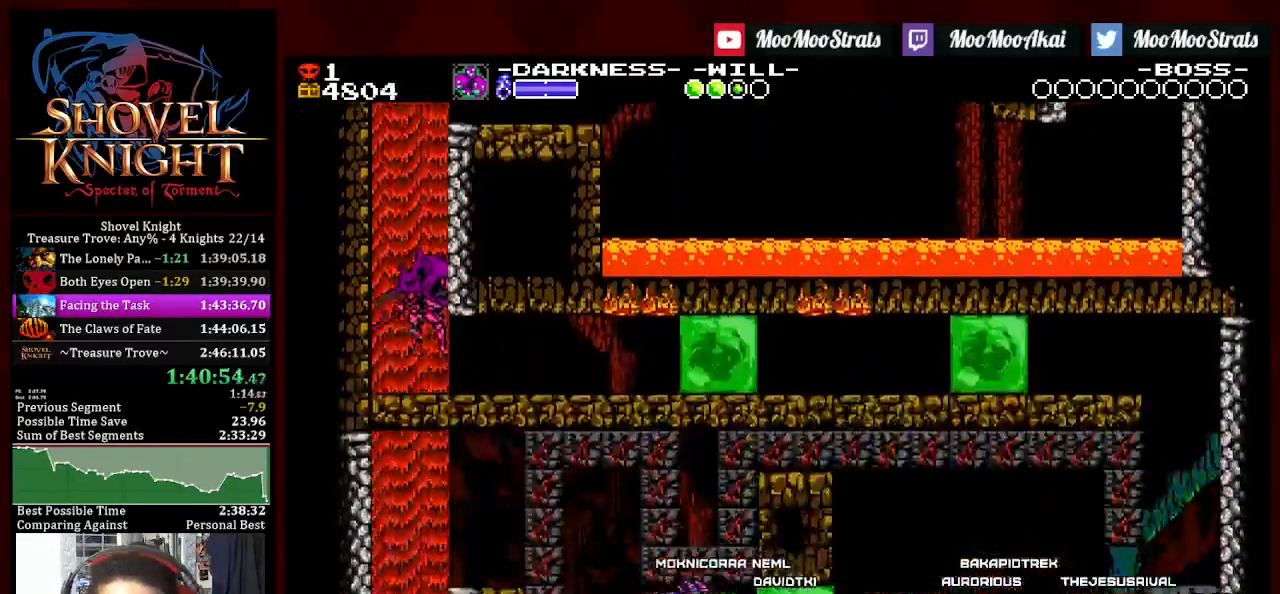
Gameplay with a controller (PlayStation layout); each line is a JSON object with the inputs held at the frame after it. "events" lists button and stick changes between this image and that frame as [ms after this image, input, new state], when the widget could be followed in between. Not read: START.
{"buttons": ["DPAD_DOWN", "DPAD_RIGHT"], "left_stick": "center", "right_stick": "center", "events": []}
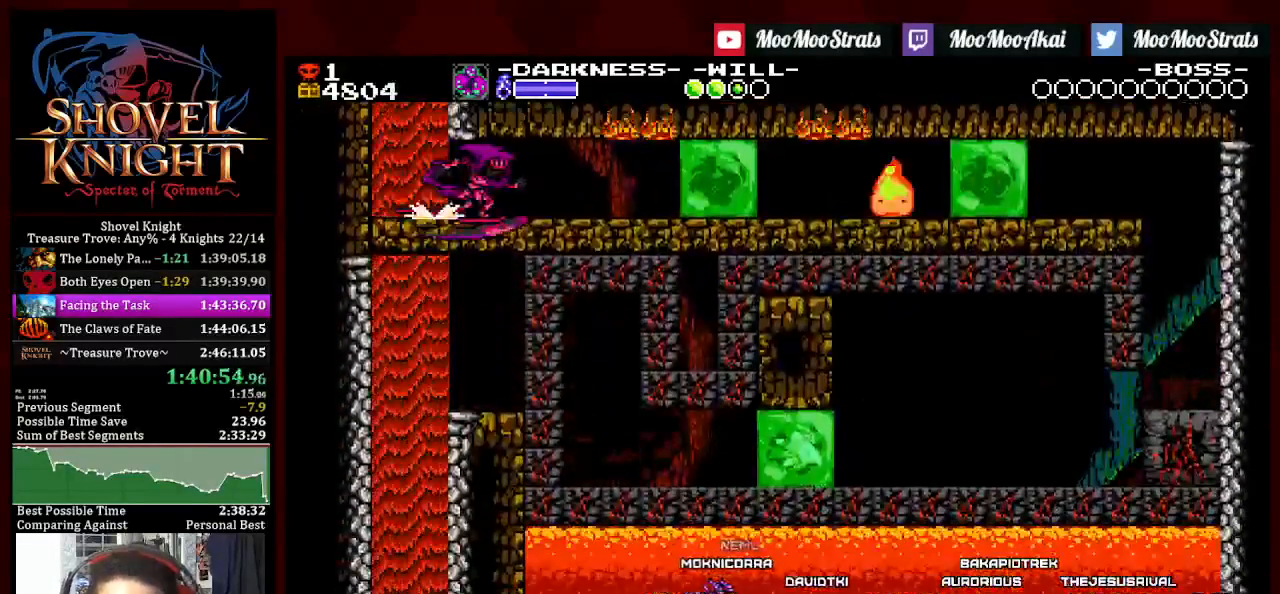
{"buttons": ["SQUARE", "DPAD_DOWN", "DPAD_RIGHT"], "left_stick": "center", "right_stick": "center", "events": [[67, "SQUARE", "down"], [283, "CROSS", "down"], [350, "CROSS", "up"]]}
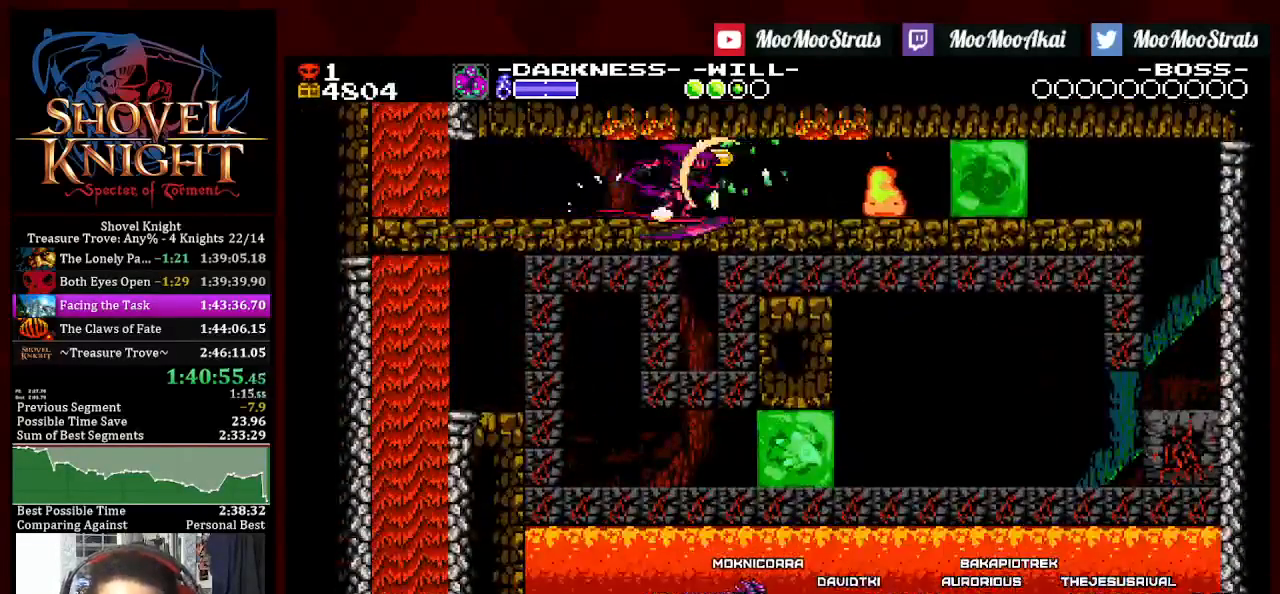
{"buttons": ["DPAD_DOWN", "DPAD_RIGHT"], "left_stick": "center", "right_stick": "center", "events": [[383, "CROSS", "down"], [467, "CROSS", "up"], [500, "SQUARE", "up"]]}
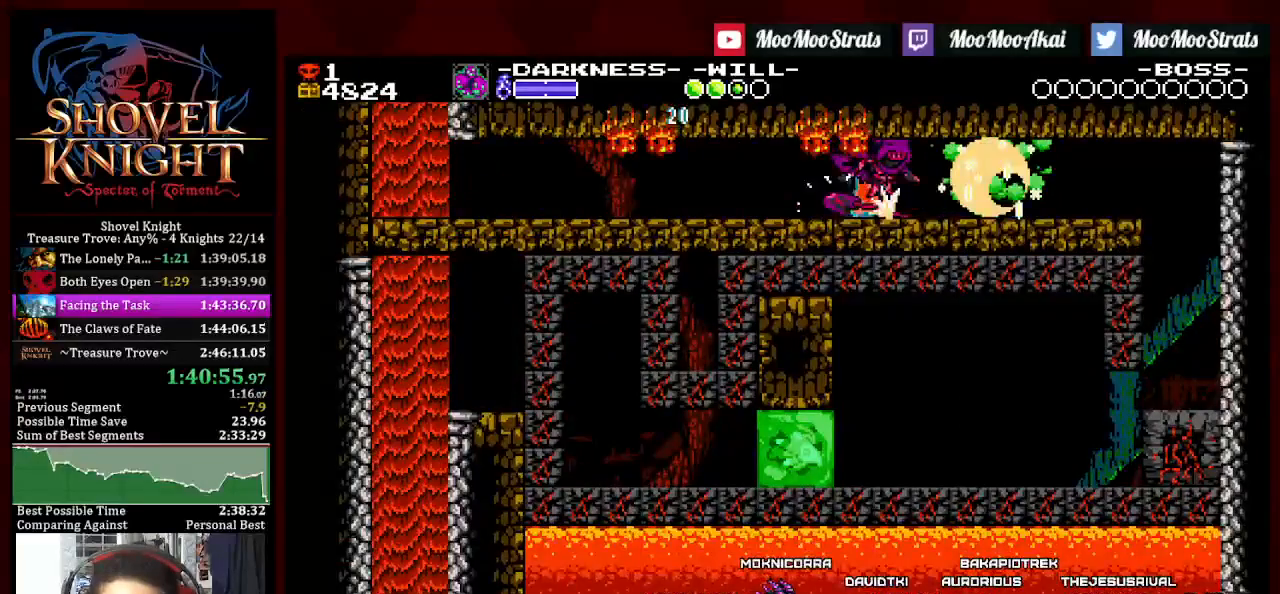
{"buttons": ["DPAD_DOWN", "DPAD_RIGHT"], "left_stick": "center", "right_stick": "center", "events": []}
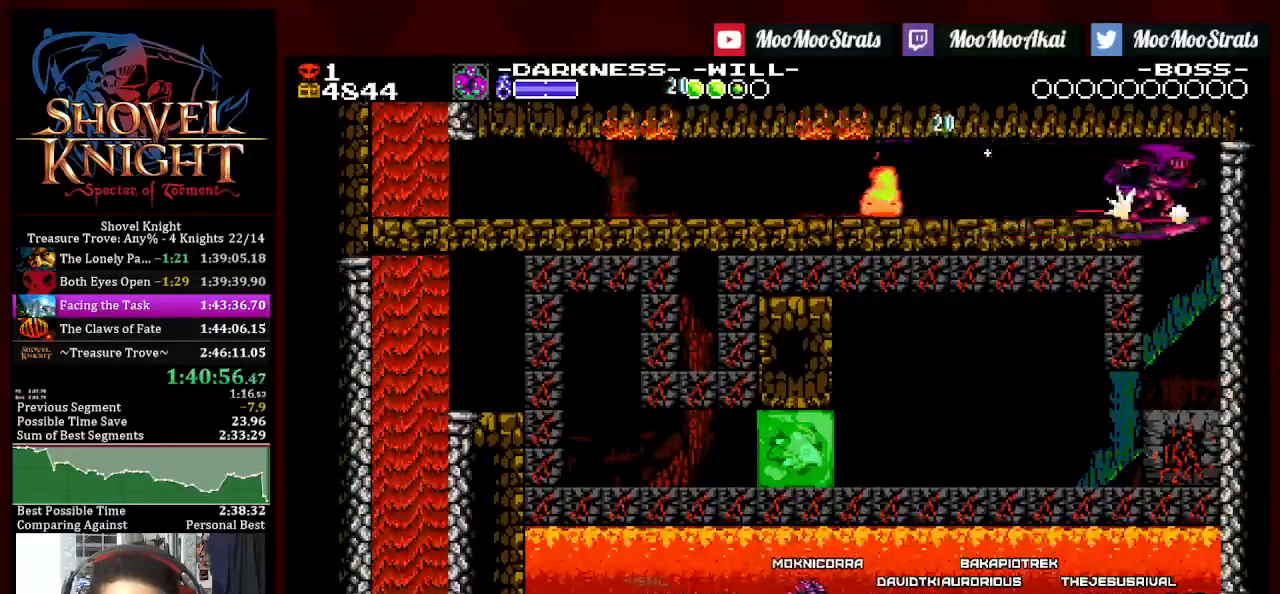
{"buttons": ["SQUARE", "DPAD_DOWN", "DPAD_LEFT"], "left_stick": "center", "right_stick": "center", "events": [[100, "DPAD_RIGHT", "up"], [133, "DPAD_LEFT", "down"], [217, "SQUARE", "down"]]}
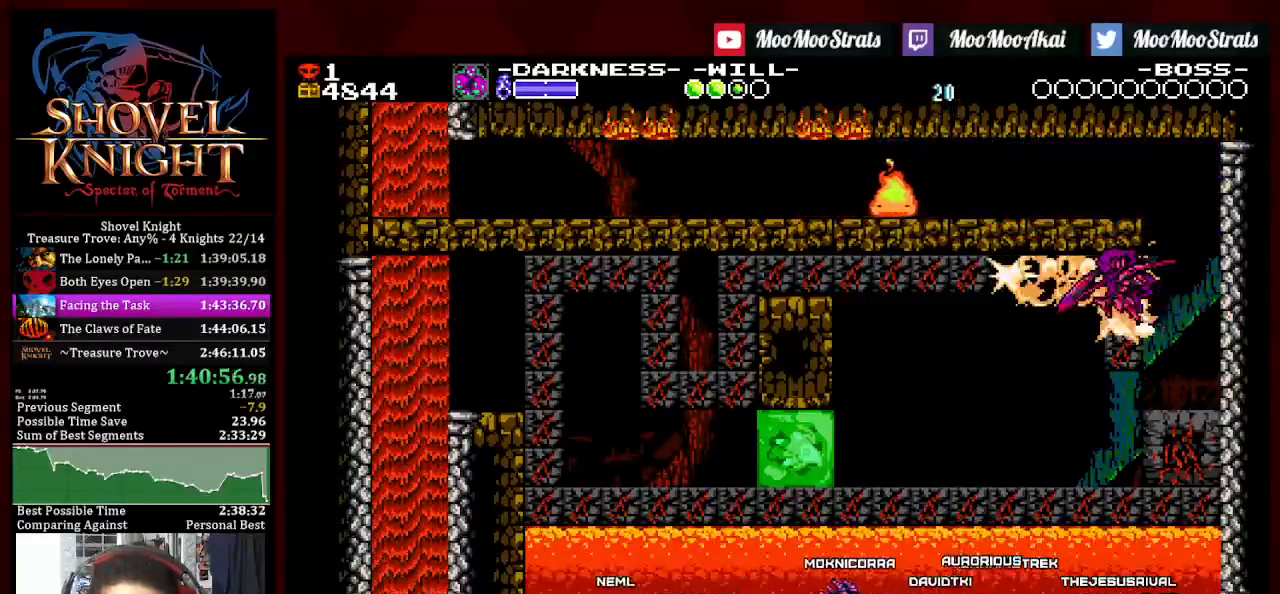
{"buttons": ["SQUARE", "DPAD_DOWN", "DPAD_LEFT"], "left_stick": "center", "right_stick": "center", "events": []}
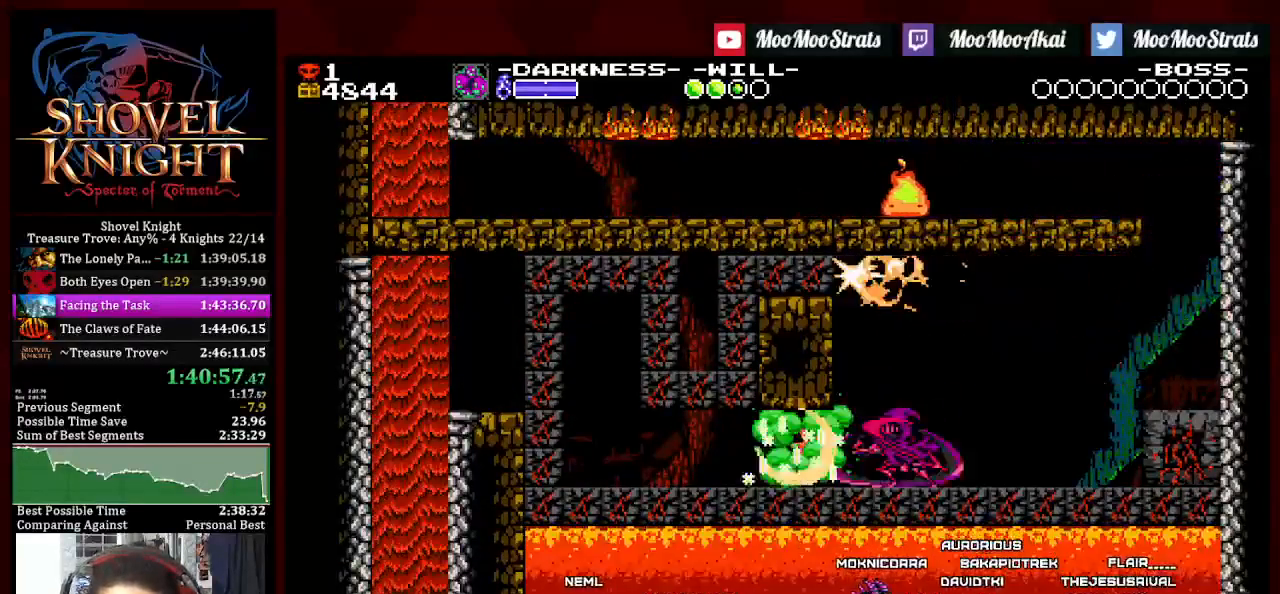
{"buttons": ["SQUARE", "DPAD_DOWN", "DPAD_LEFT"], "left_stick": "center", "right_stick": "center", "events": []}
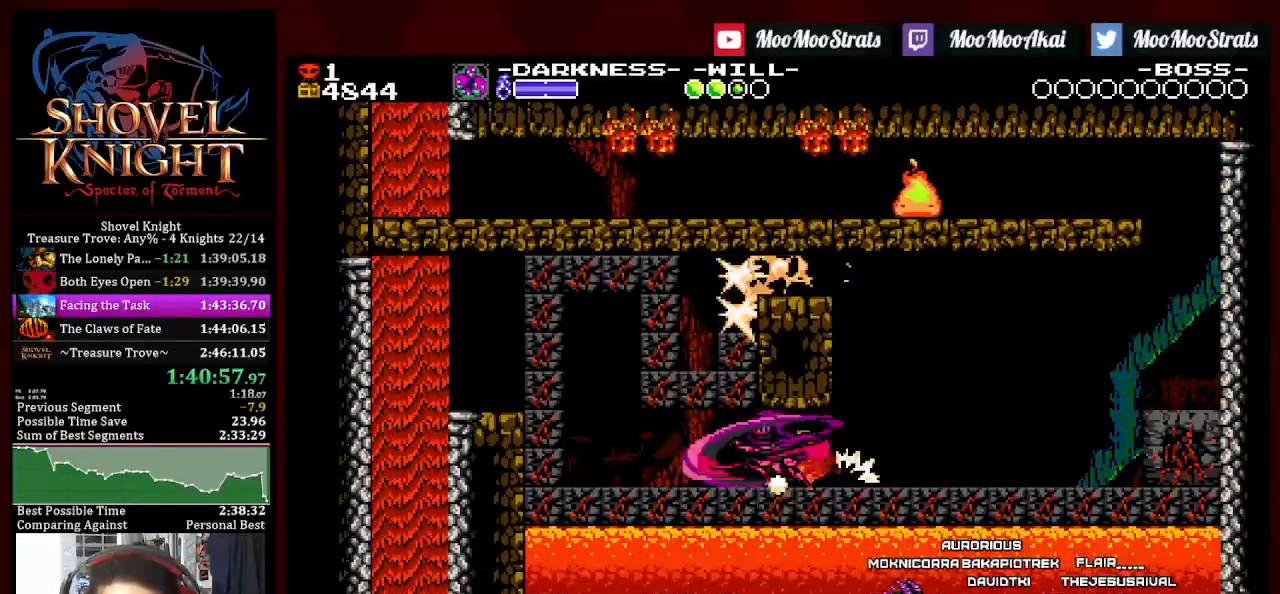
{"buttons": ["CROSS", "SQUARE", "DPAD_DOWN", "DPAD_LEFT"], "left_stick": "center", "right_stick": "center", "events": [[17, "SQUARE", "up"], [250, "DPAD_LEFT", "up"], [267, "DPAD_RIGHT", "down"], [350, "DPAD_RIGHT", "up"], [400, "CROSS", "down"], [400, "DPAD_LEFT", "down"], [483, "SQUARE", "down"]]}
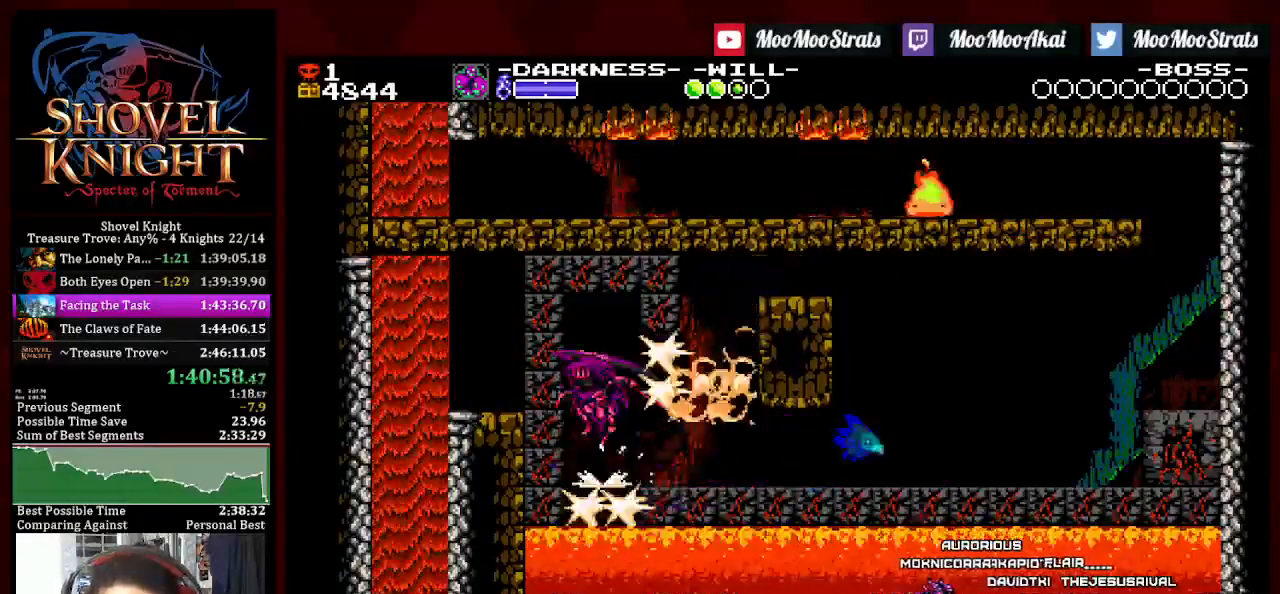
{"buttons": ["SQUARE", "DPAD_DOWN", "DPAD_LEFT"], "left_stick": "center", "right_stick": "center", "events": [[217, "CROSS", "up"]]}
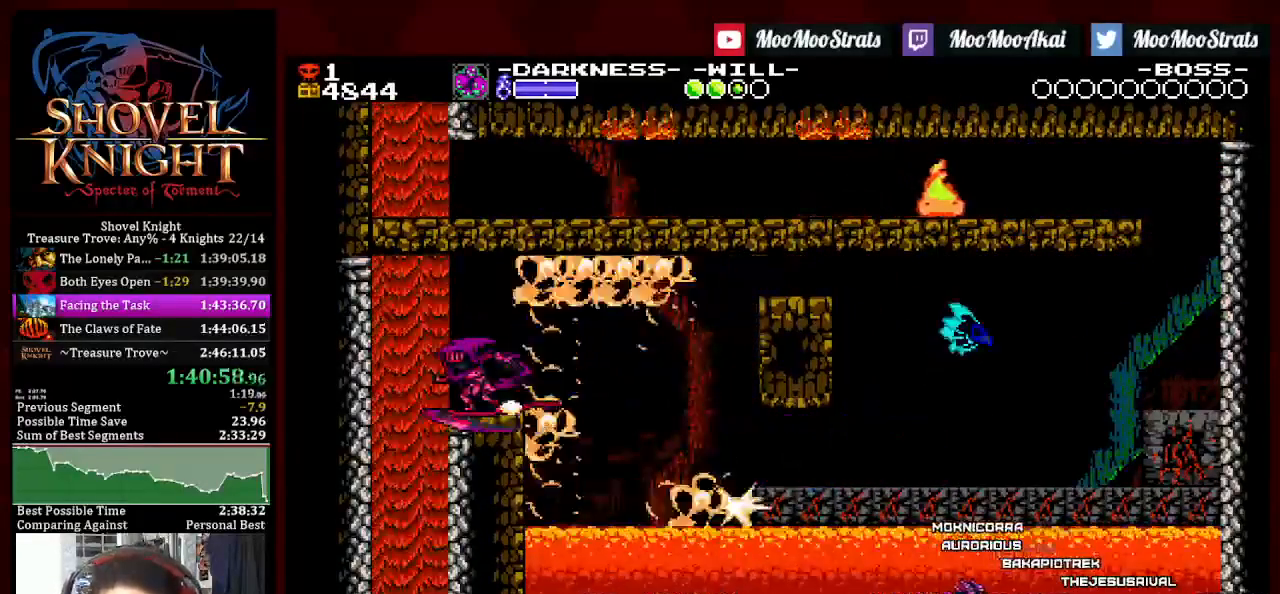
{"buttons": ["SQUARE", "DPAD_DOWN", "DPAD_RIGHT"], "left_stick": "center", "right_stick": "center", "events": [[217, "DPAD_LEFT", "up"], [217, "DPAD_RIGHT", "down"]]}
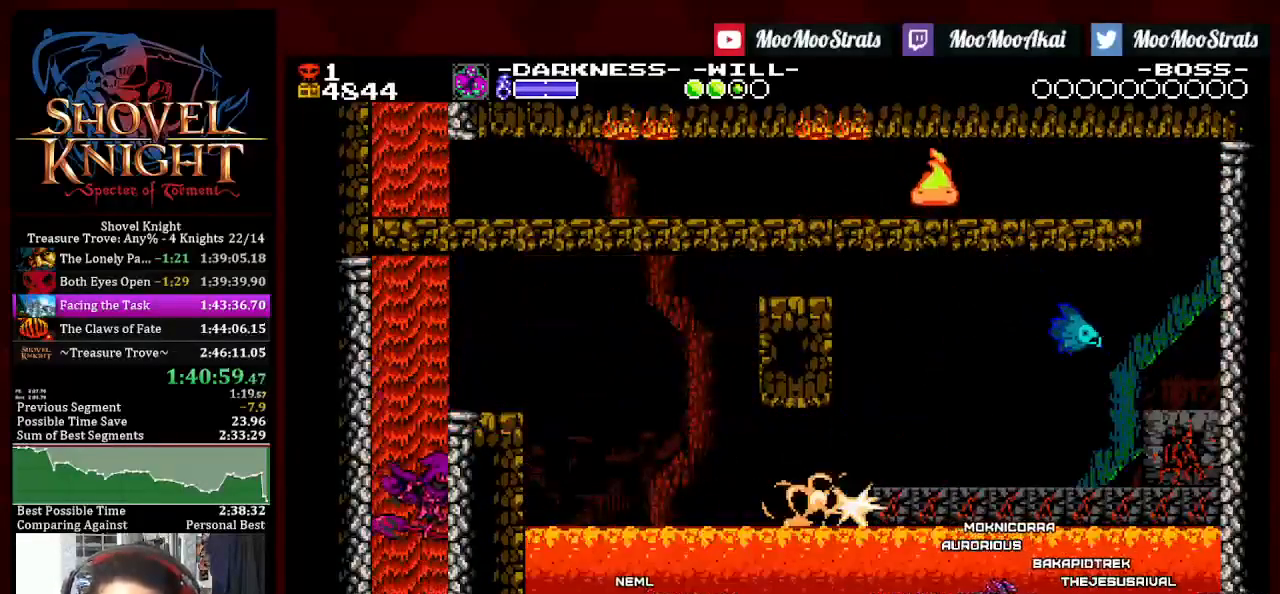
{"buttons": ["SQUARE", "DPAD_DOWN", "DPAD_RIGHT"], "left_stick": "center", "right_stick": "center", "events": []}
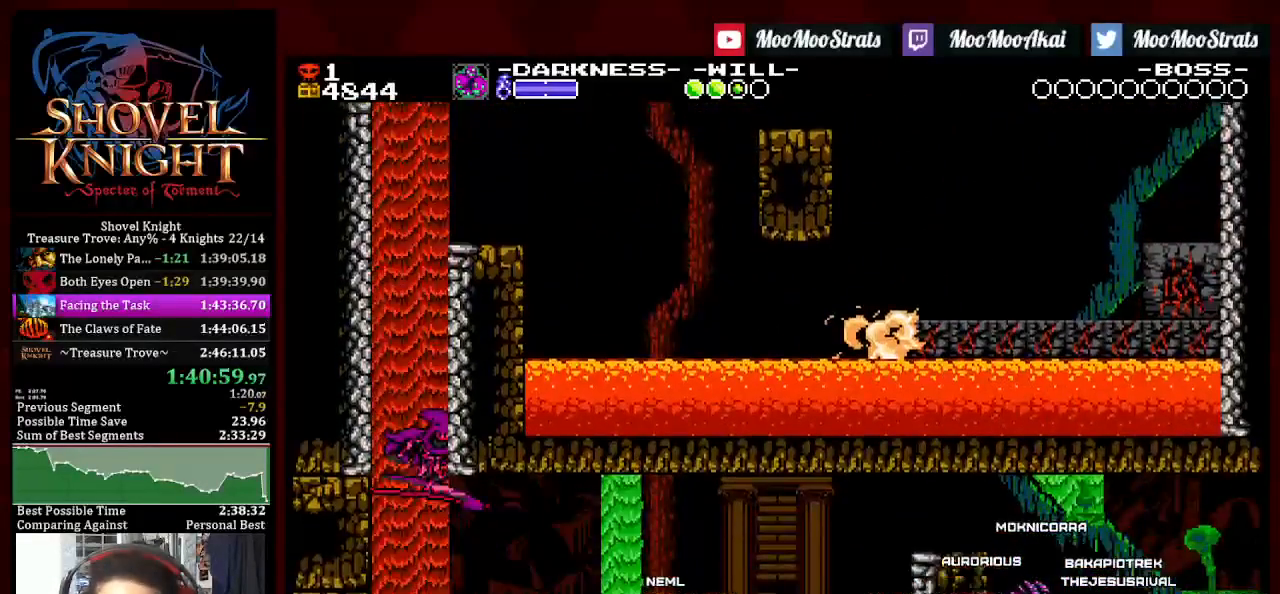
{"buttons": ["DPAD_DOWN", "DPAD_RIGHT"], "left_stick": "center", "right_stick": "center", "events": [[17, "SQUARE", "up"]]}
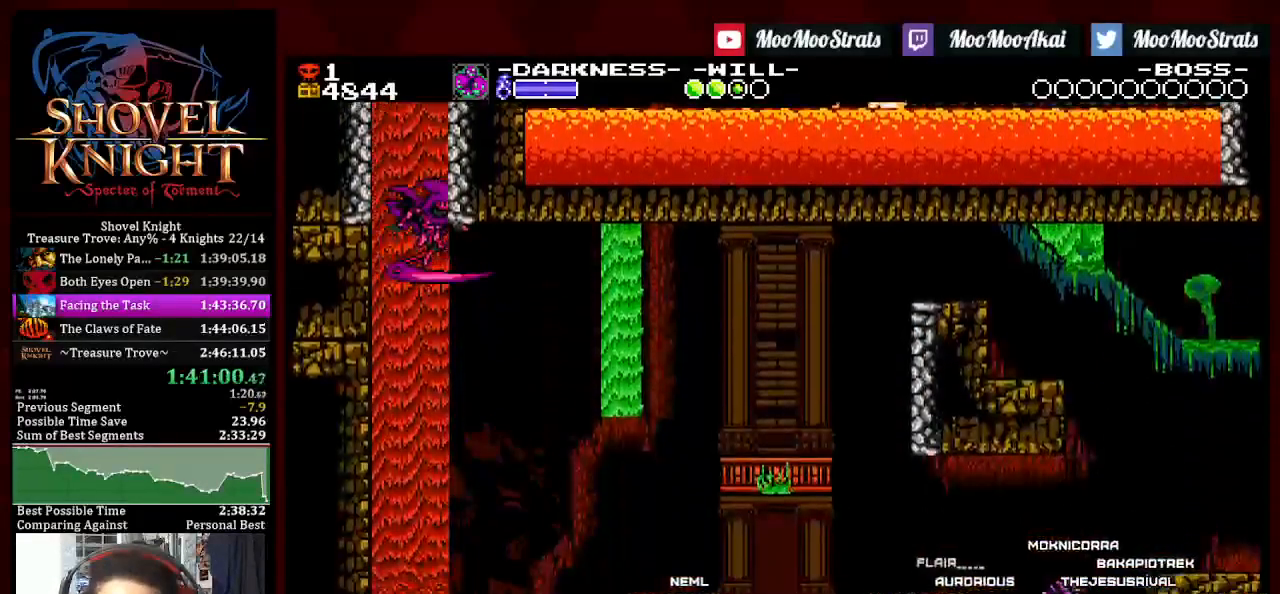
{"buttons": ["DPAD_DOWN", "DPAD_RIGHT"], "left_stick": "center", "right_stick": "center", "events": []}
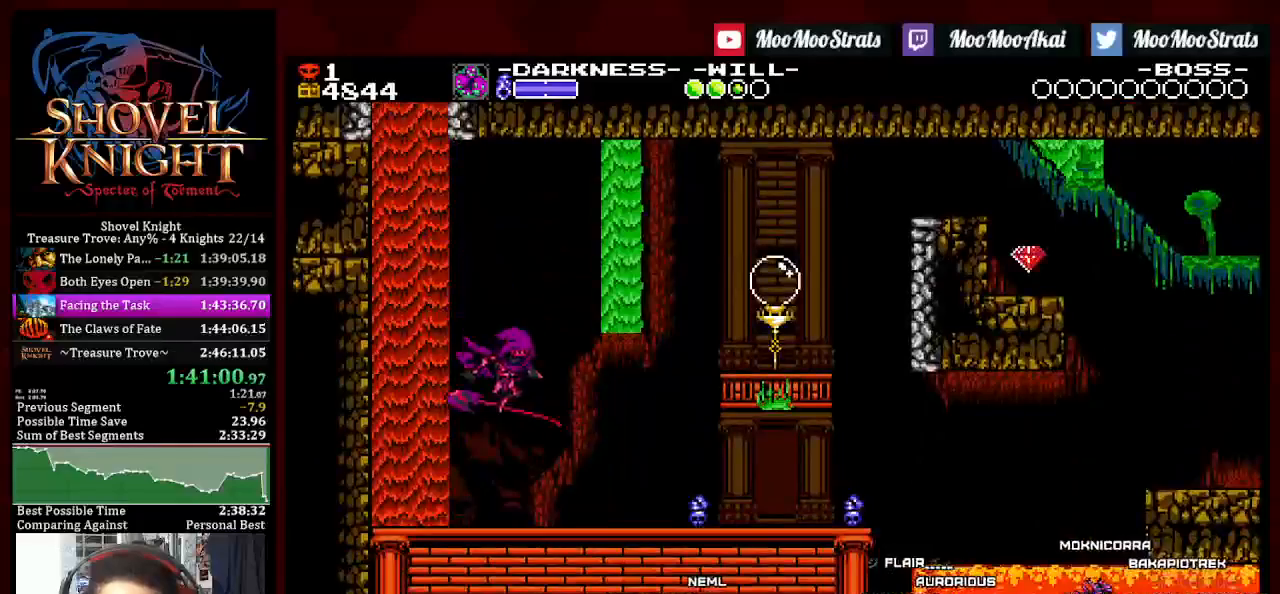
{"buttons": ["SQUARE", "DPAD_RIGHT"], "left_stick": "center", "right_stick": "center", "events": [[250, "DPAD_DOWN", "up"], [467, "SQUARE", "down"]]}
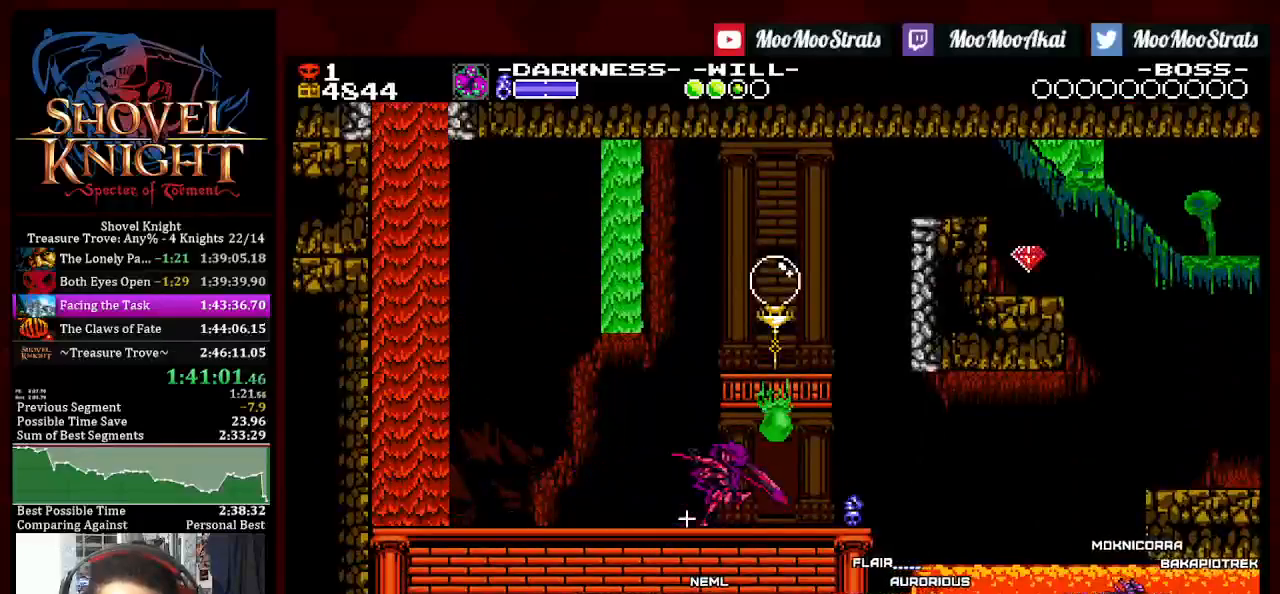
{"buttons": ["CROSS", "DPAD_RIGHT"], "left_stick": "center", "right_stick": "center", "events": [[283, "CROSS", "down"], [500, "SQUARE", "up"]]}
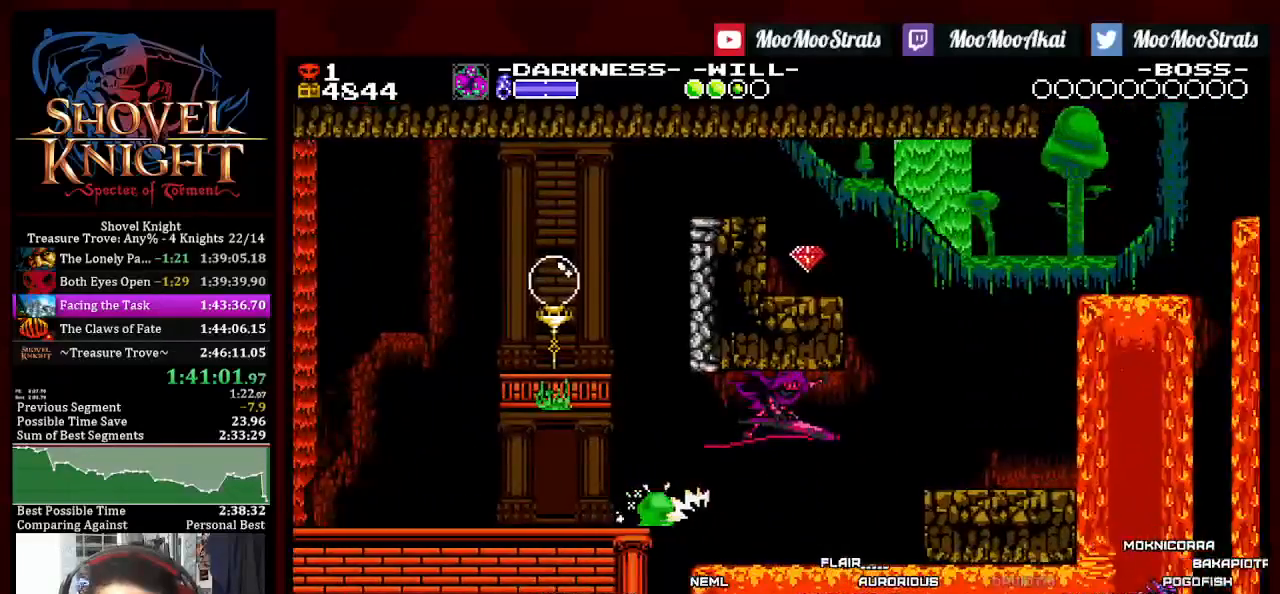
{"buttons": ["SQUARE", "DPAD_RIGHT"], "left_stick": "center", "right_stick": "center", "events": [[467, "SQUARE", "down"], [483, "CROSS", "up"]]}
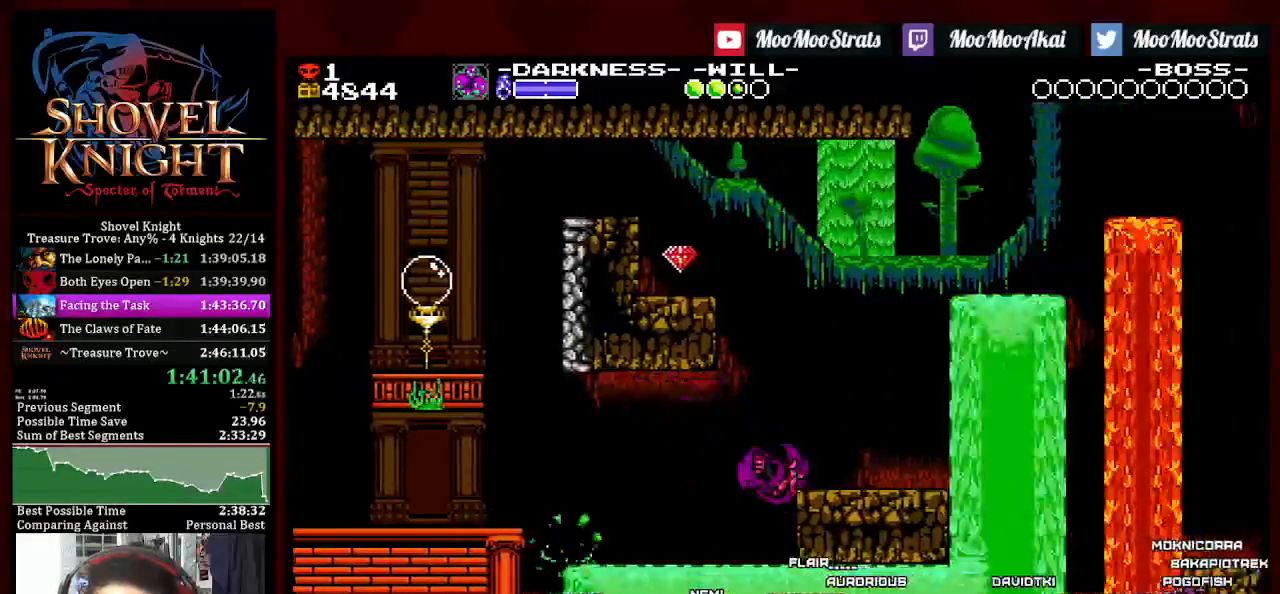
{"buttons": ["CROSS", "SQUARE", "DPAD_RIGHT"], "left_stick": "center", "right_stick": "center", "events": [[433, "CROSS", "down"]]}
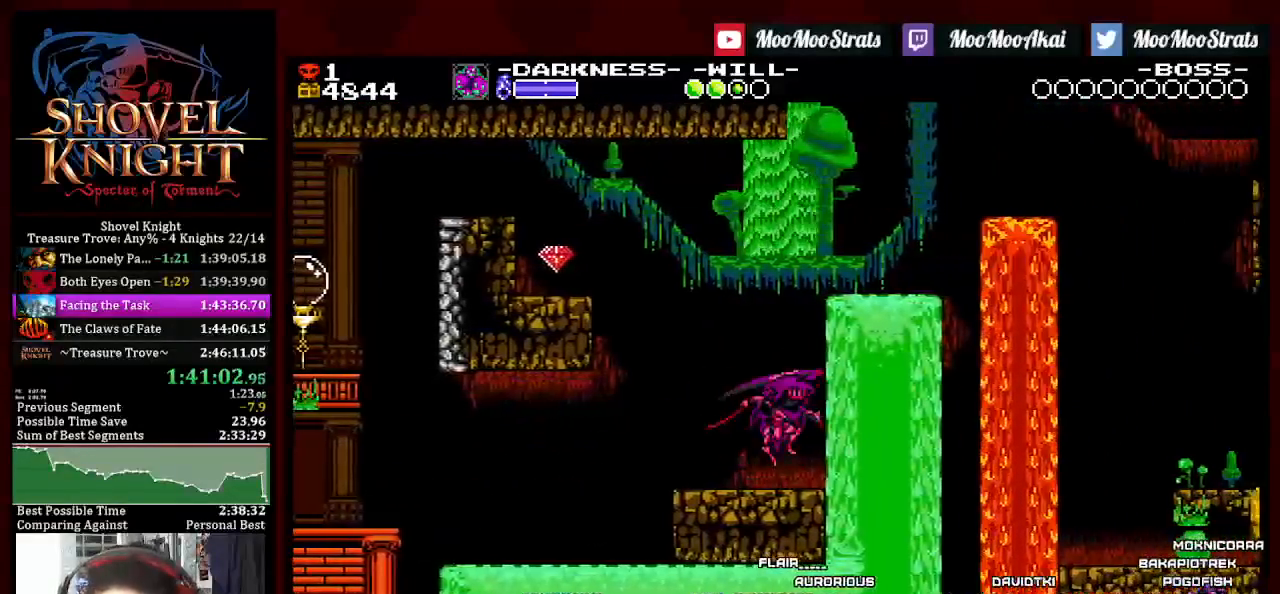
{"buttons": ["SQUARE", "DPAD_RIGHT"], "left_stick": "center", "right_stick": "center", "events": [[283, "CROSS", "up"]]}
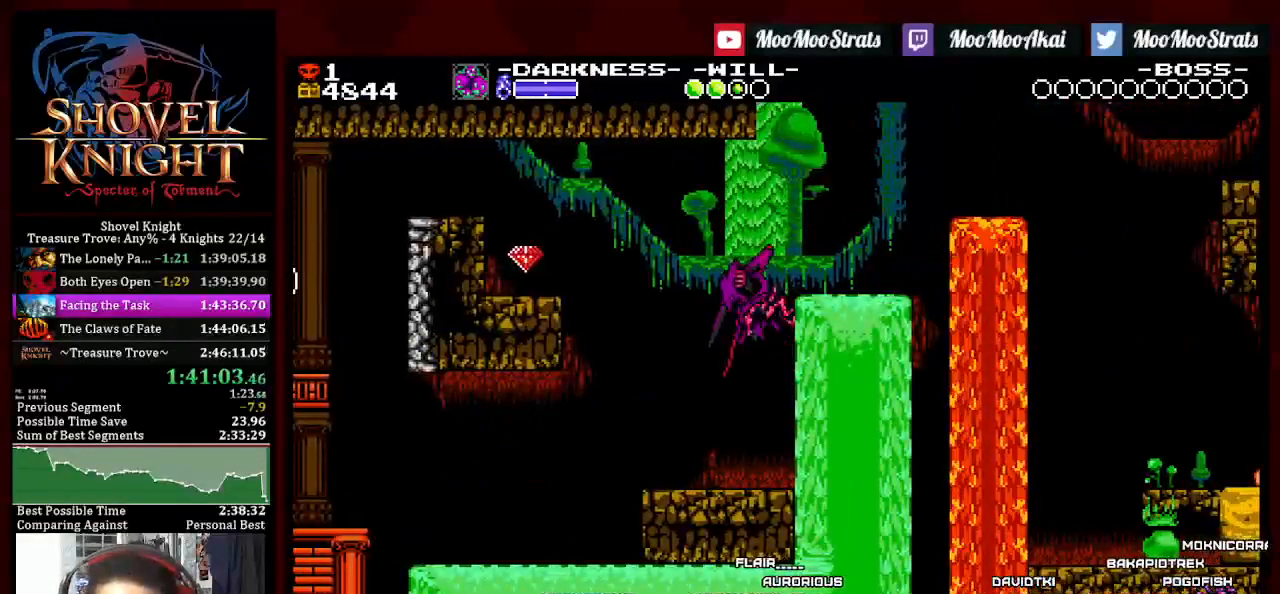
{"buttons": ["DPAD_RIGHT"], "left_stick": "center", "right_stick": "center", "events": [[500, "SQUARE", "up"]]}
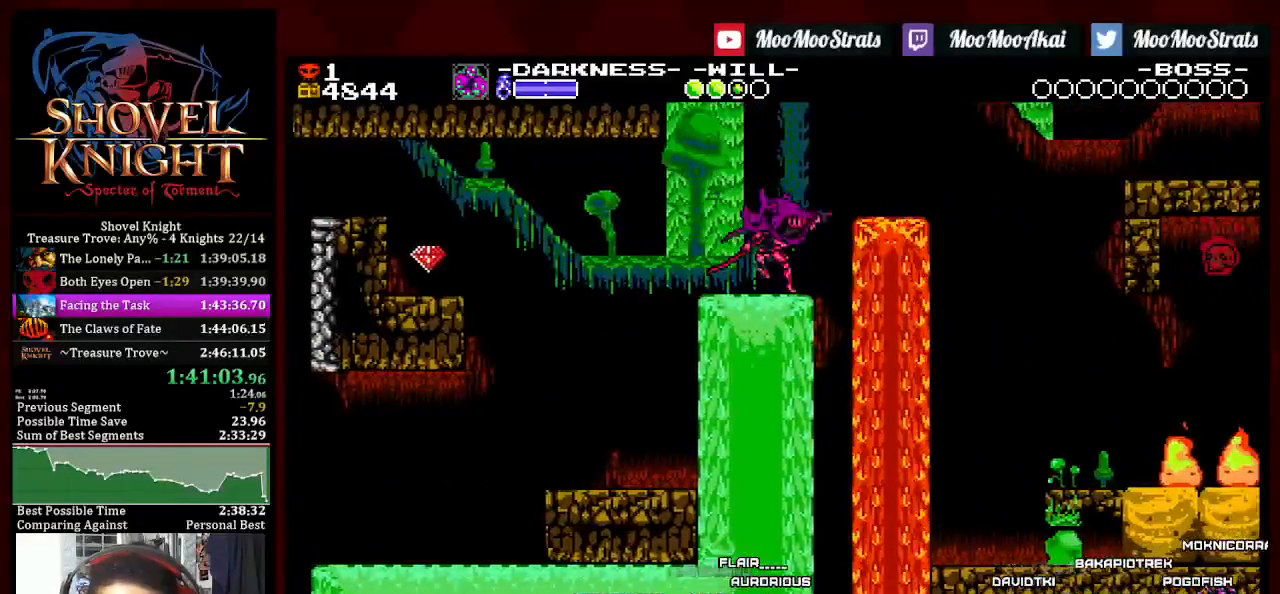
{"buttons": ["DPAD_RIGHT"], "left_stick": "center", "right_stick": "center", "events": []}
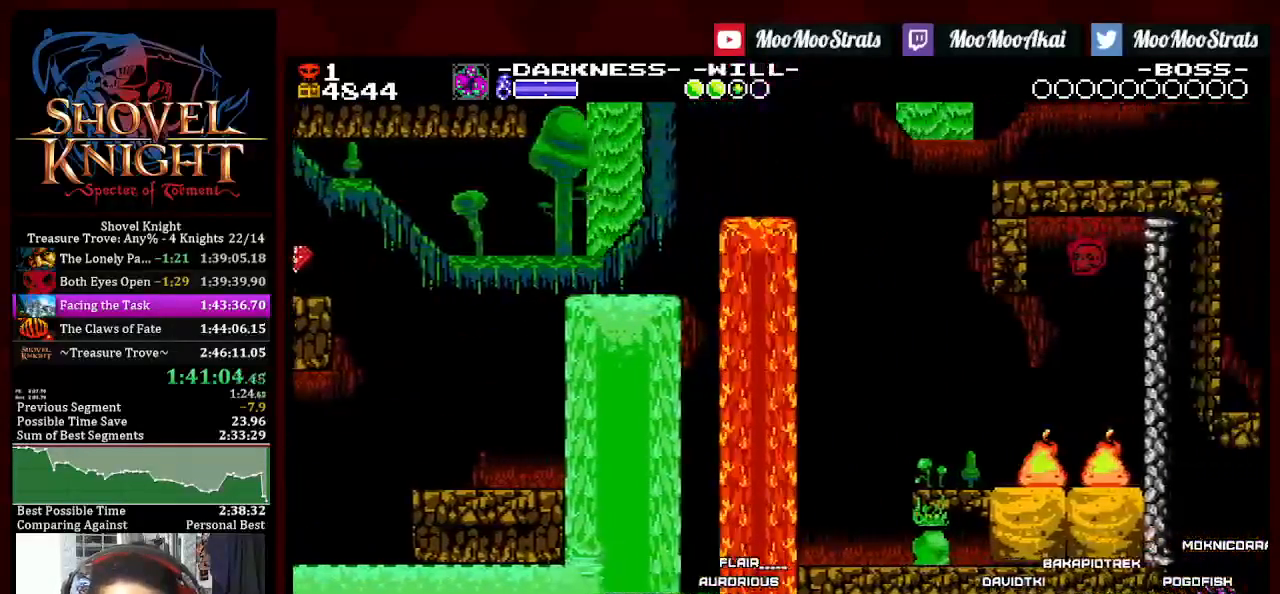
{"buttons": [], "left_stick": "center", "right_stick": "center", "events": [[383, "DPAD_RIGHT", "up"]]}
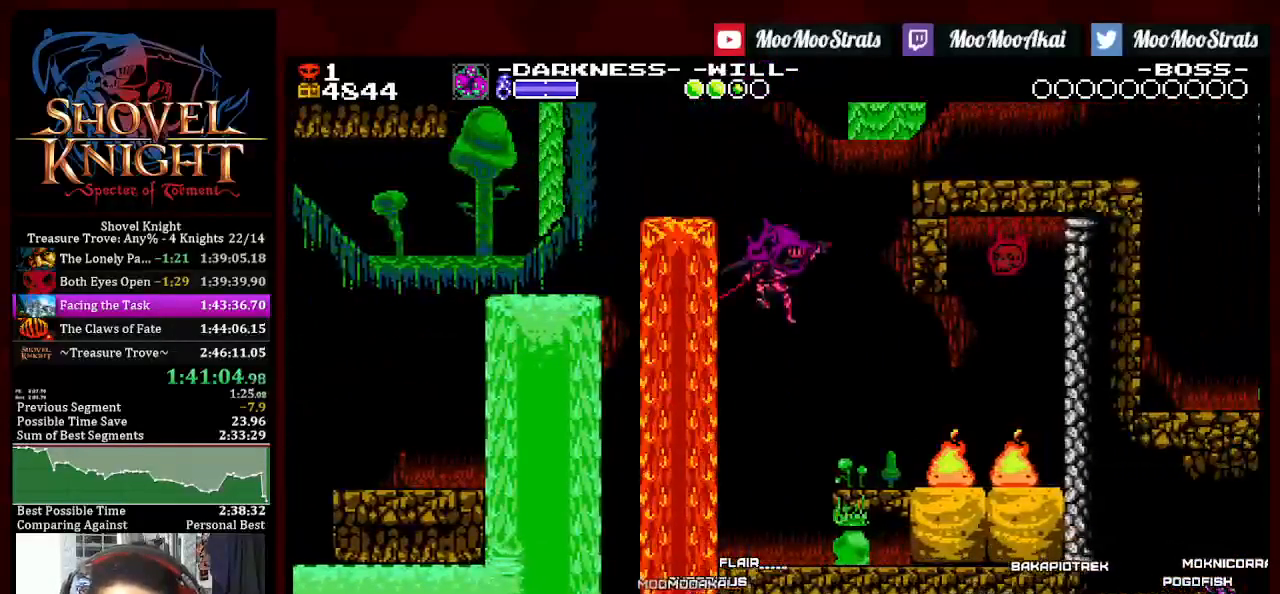
{"buttons": ["R1", "DPAD_RIGHT"], "left_stick": "center", "right_stick": "center", "events": [[317, "DPAD_RIGHT", "down"], [467, "R1", "down"]]}
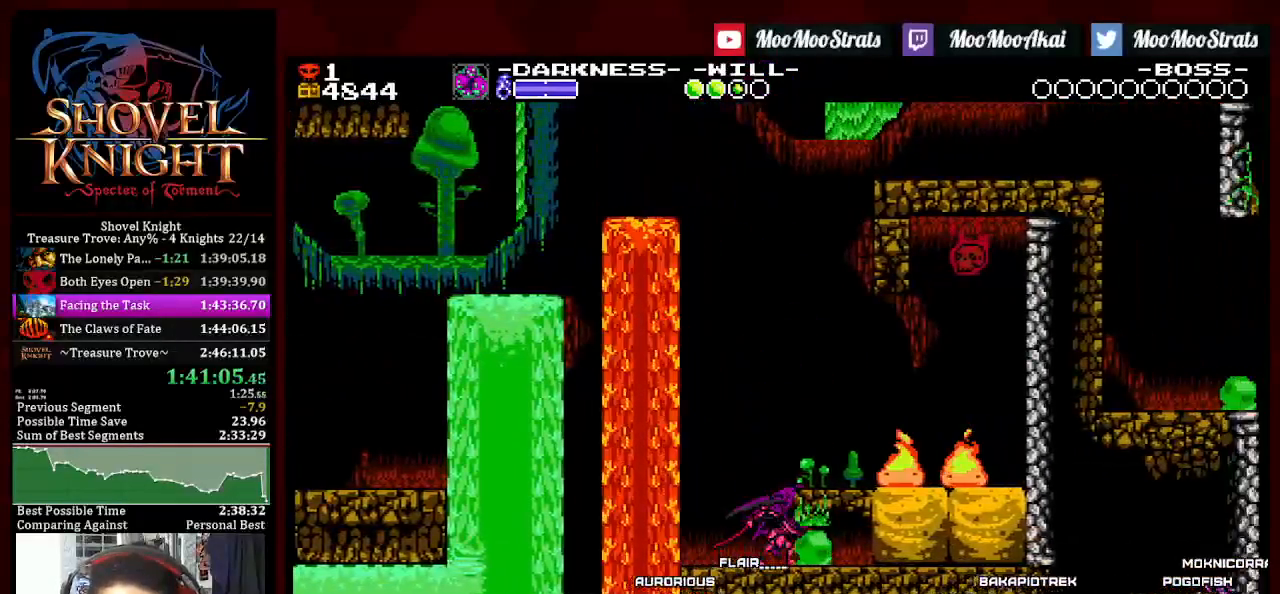
{"buttons": [], "left_stick": "center", "right_stick": "center", "events": [[50, "DPAD_RIGHT", "up"], [50, "R1", "up"], [217, "CROSS", "down"], [367, "CROSS", "up"], [383, "DPAD_RIGHT", "down"], [483, "DPAD_RIGHT", "up"]]}
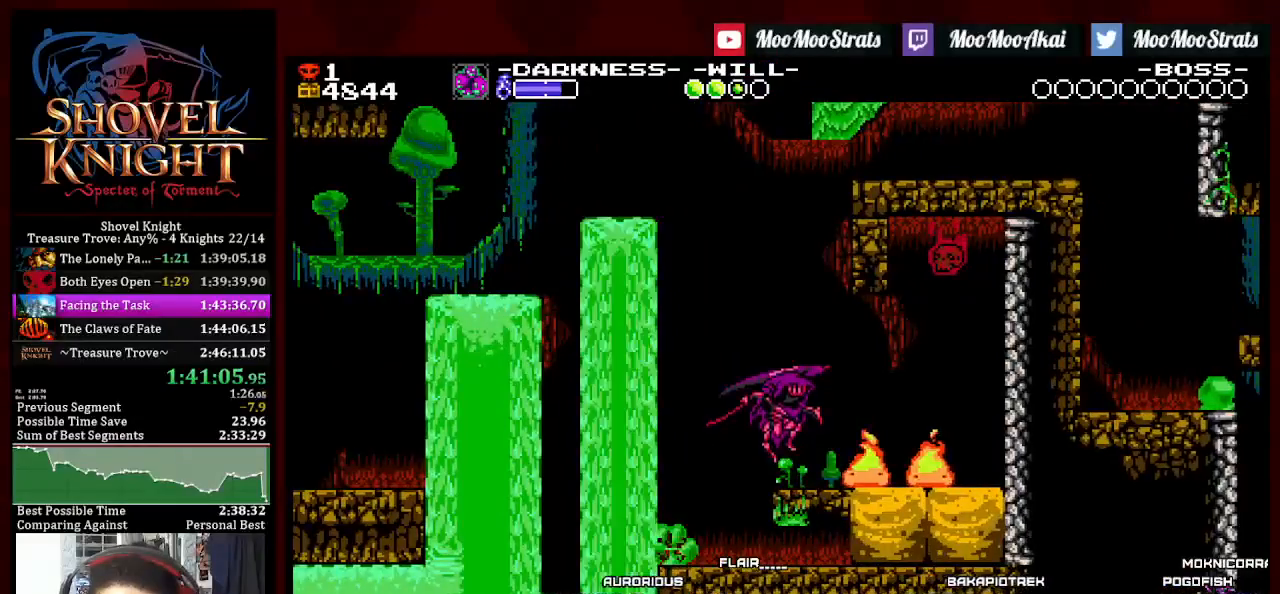
{"buttons": ["CROSS", "DPAD_LEFT"], "left_stick": "center", "right_stick": "center", "events": [[233, "DPAD_LEFT", "down"], [250, "CROSS", "down"]]}
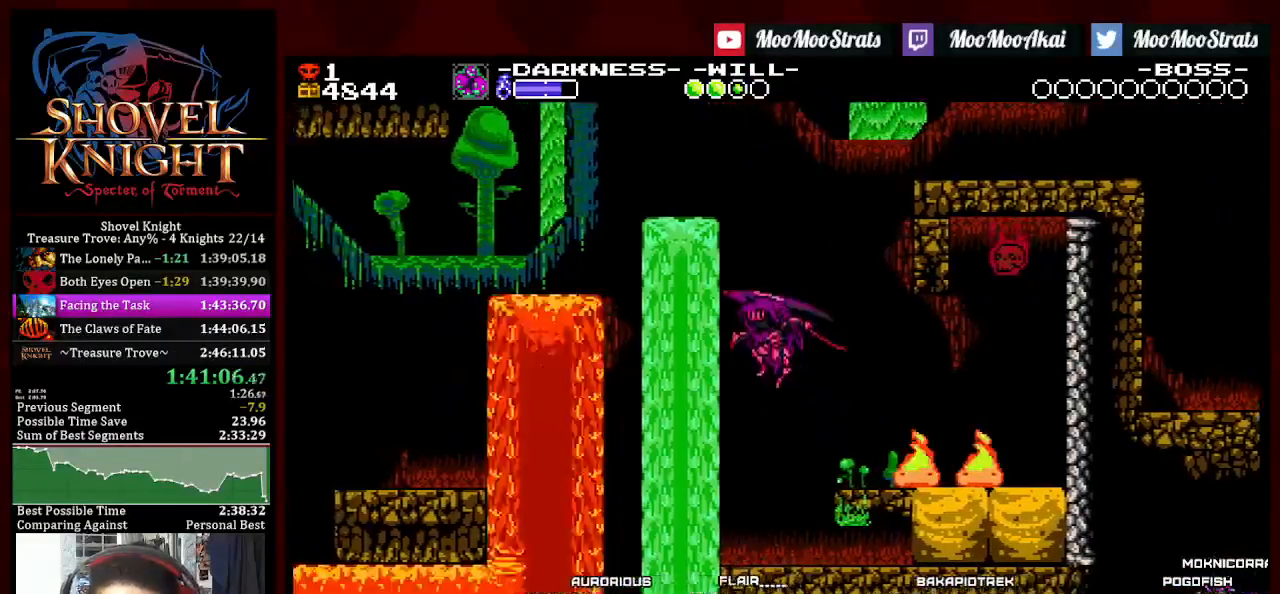
{"buttons": ["DPAD_LEFT"], "left_stick": "center", "right_stick": "center", "events": [[117, "CROSS", "up"]]}